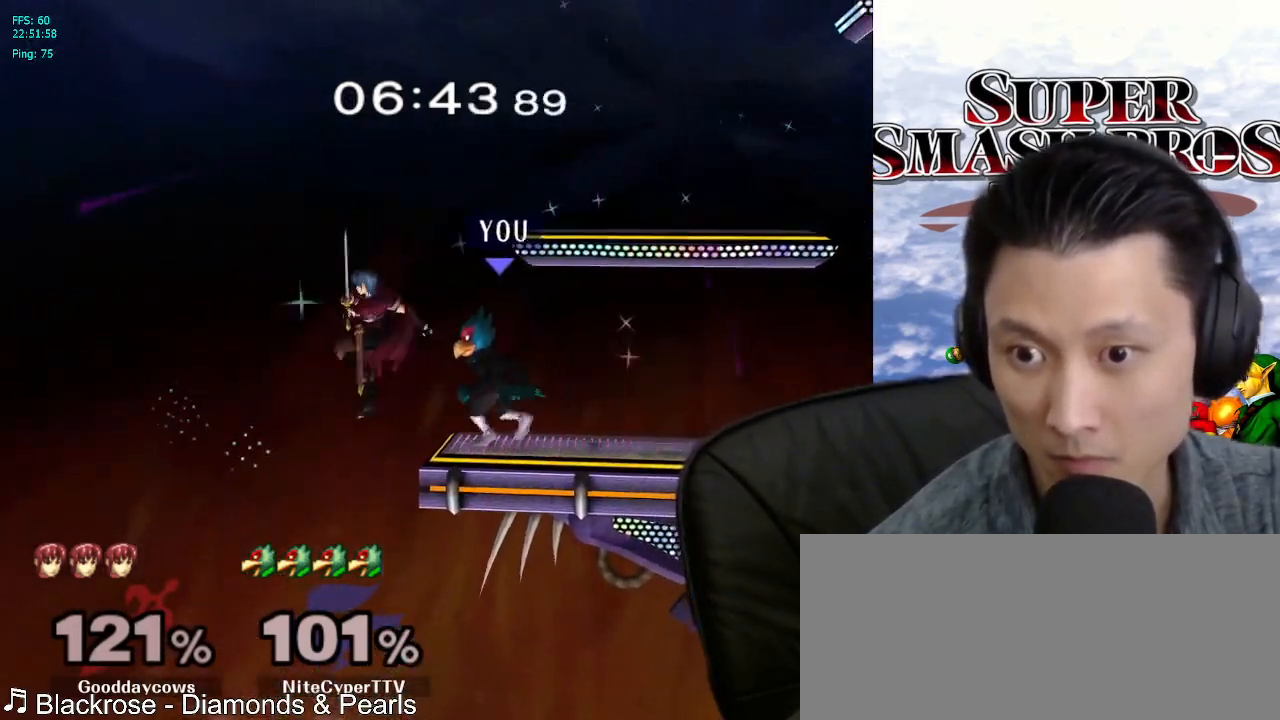
Gameplay with a controller (Nintendo layout); each line is a JSON object with the inputs held at the frame after it. "events" lists button and stick changes between this image and that frame as [ms after this image, input, new state], when the widget could be followed in between. Not read: L3 R3.
{"buttons": [], "left_stick": "right", "right_stick": "center", "events": [[100, "left_stick", "down"], [117, "B", "down"], [217, "left_stick", "up-right"], [233, "B", "up"], [283, "right_stick", "left"], [367, "right_stick", "center"], [383, "left_stick", "right"]]}
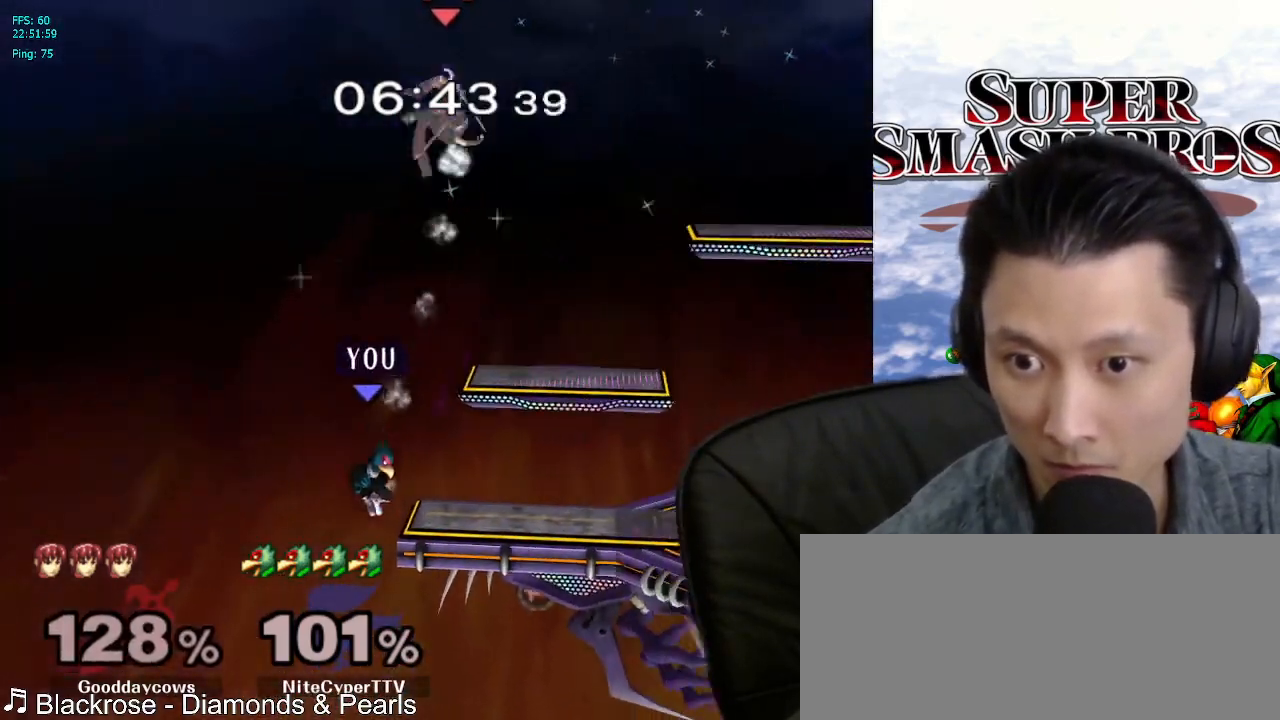
{"buttons": ["X"], "left_stick": "up-right", "right_stick": "center", "events": [[317, "left_stick", "up-right"], [350, "X", "down"], [417, "X", "up"], [417, "left_stick", "down-left"], [483, "X", "down"], [500, "left_stick", "up-right"]]}
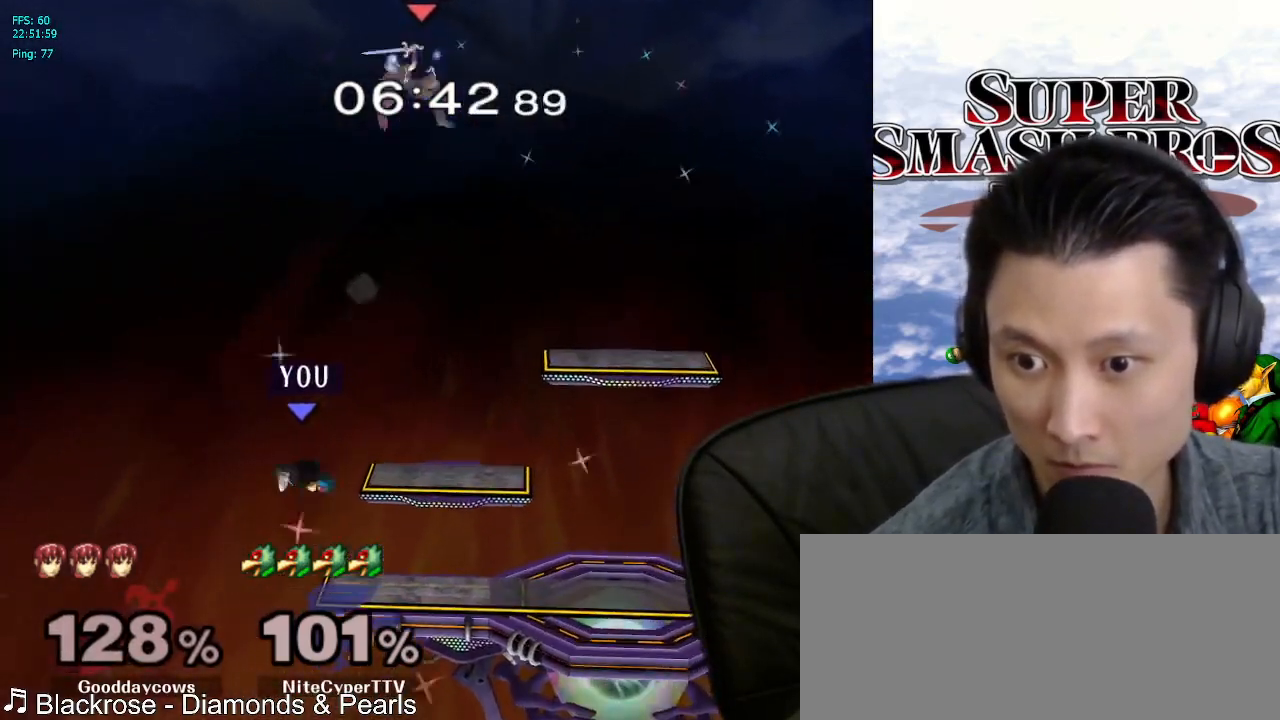
{"buttons": ["L1"], "left_stick": "right", "right_stick": "center", "events": [[33, "X", "up"], [67, "left_stick", "right"], [100, "Y", "down"], [167, "Y", "up"], [383, "L1", "down"]]}
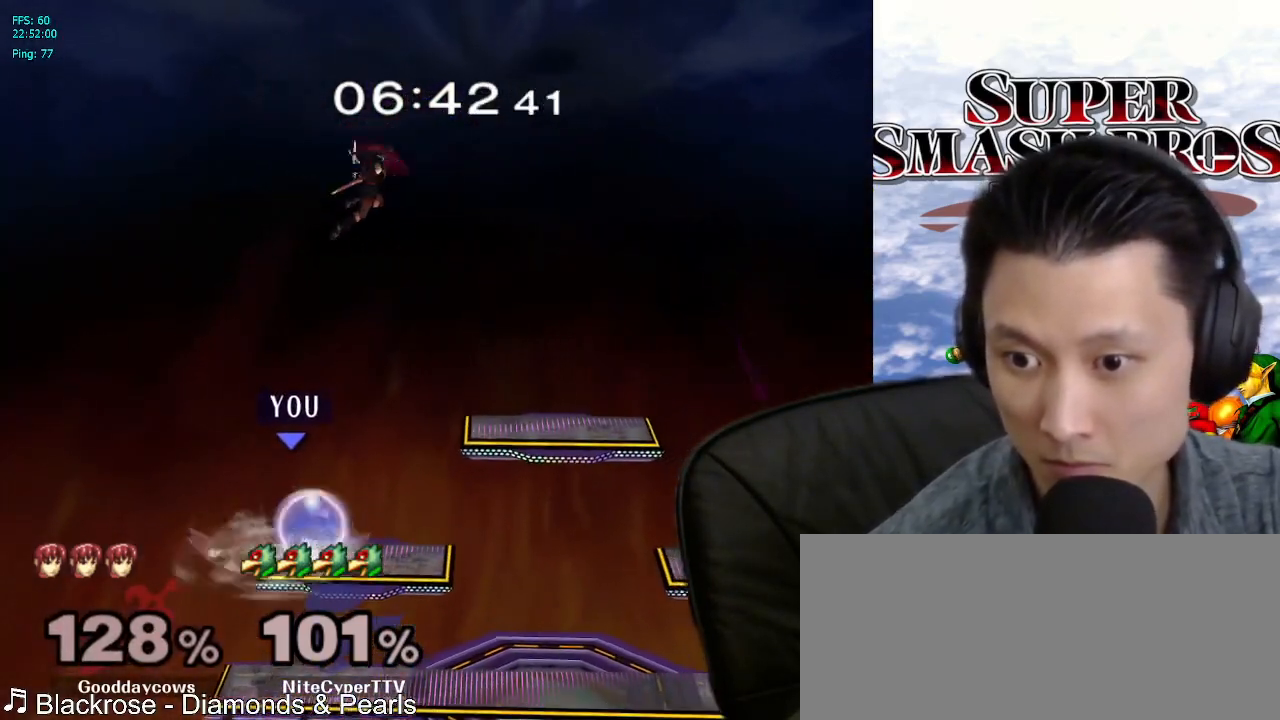
{"buttons": [], "left_stick": "right", "right_stick": "center", "events": [[33, "L1", "up"], [33, "left_stick", "center"], [133, "left_stick", "right"], [183, "X", "down"], [233, "X", "up"]]}
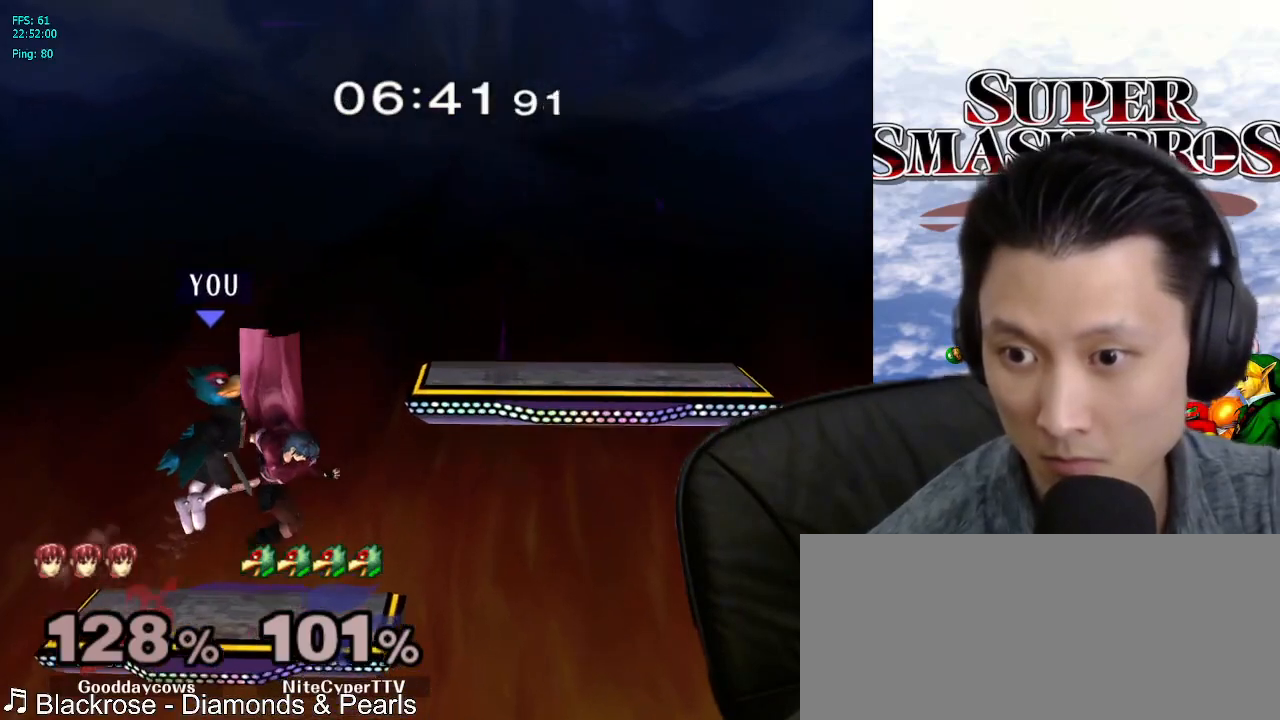
{"buttons": [], "left_stick": "center", "right_stick": "center", "events": [[67, "left_stick", "center"], [133, "A", "down"], [183, "A", "up"], [217, "L1", "down"], [233, "left_stick", "down"], [350, "L1", "up"], [350, "left_stick", "center"]]}
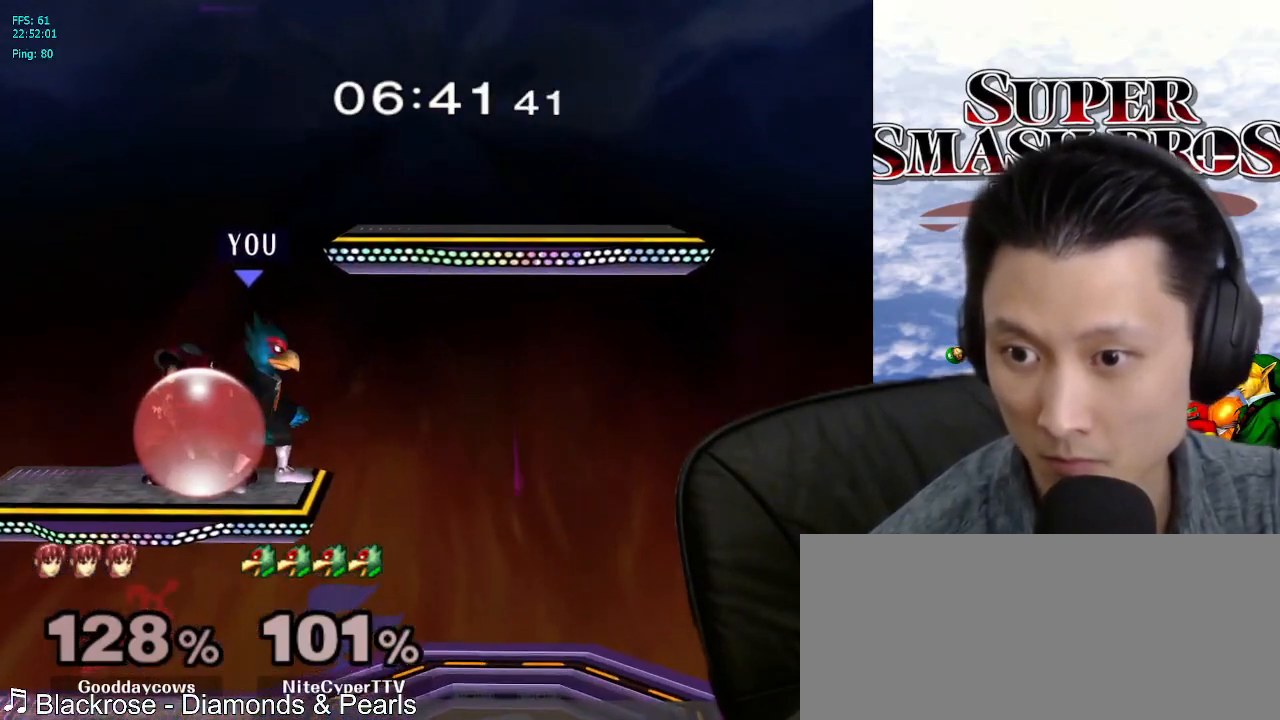
{"buttons": [], "left_stick": "center", "right_stick": "center", "events": [[117, "left_stick", "down"], [183, "B", "down"], [233, "B", "up"], [300, "left_stick", "center"], [333, "X", "down"], [383, "X", "up"]]}
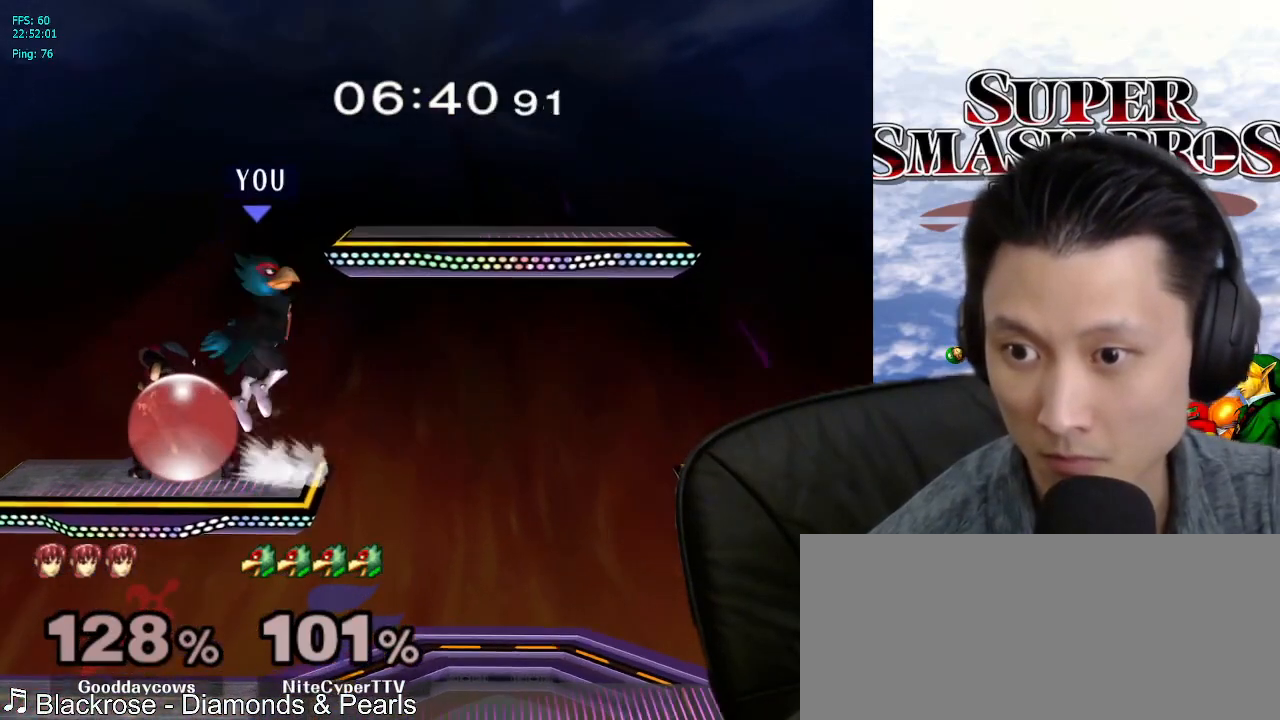
{"buttons": [], "left_stick": "center", "right_stick": "center", "events": [[67, "A", "down"], [100, "left_stick", "left"], [167, "A", "up"], [367, "left_stick", "down-left"], [383, "L1", "down"], [483, "left_stick", "center"], [500, "L1", "up"]]}
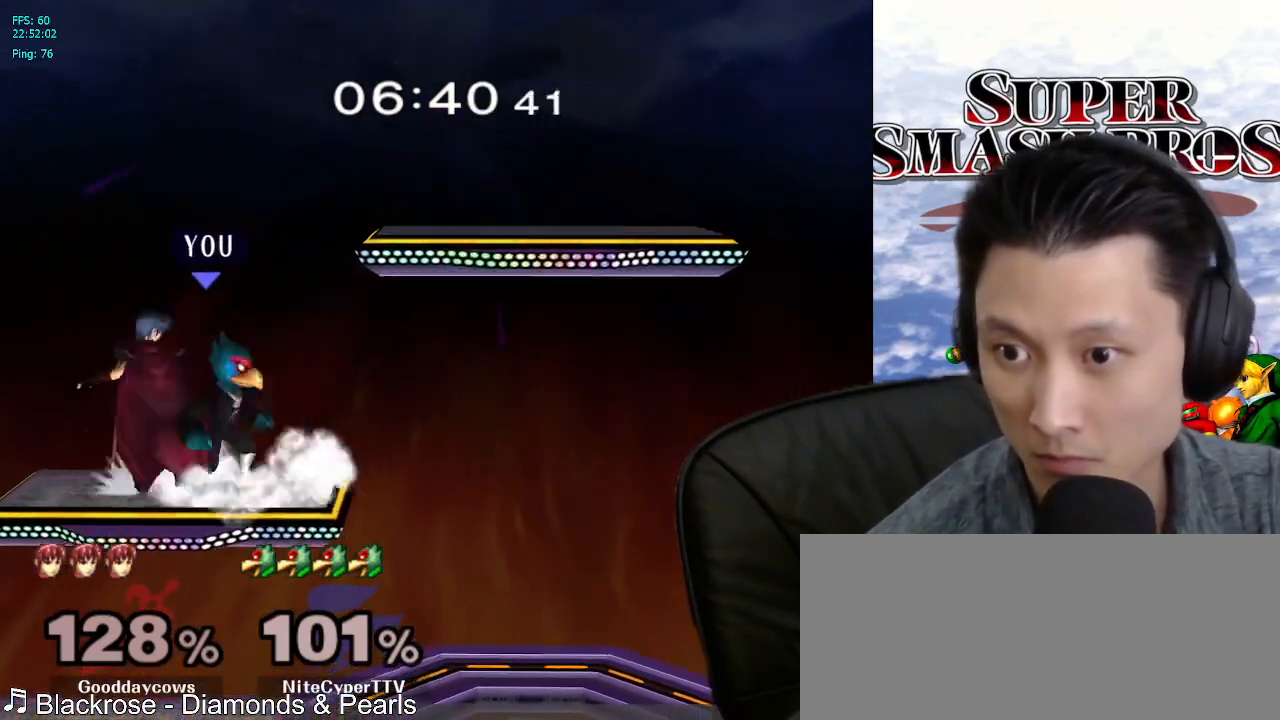
{"buttons": [], "left_stick": "left", "right_stick": "center", "events": [[67, "left_stick", "down"], [100, "B", "down"], [183, "B", "up"], [217, "left_stick", "center"], [283, "X", "down"], [300, "X", "up"], [333, "left_stick", "left"]]}
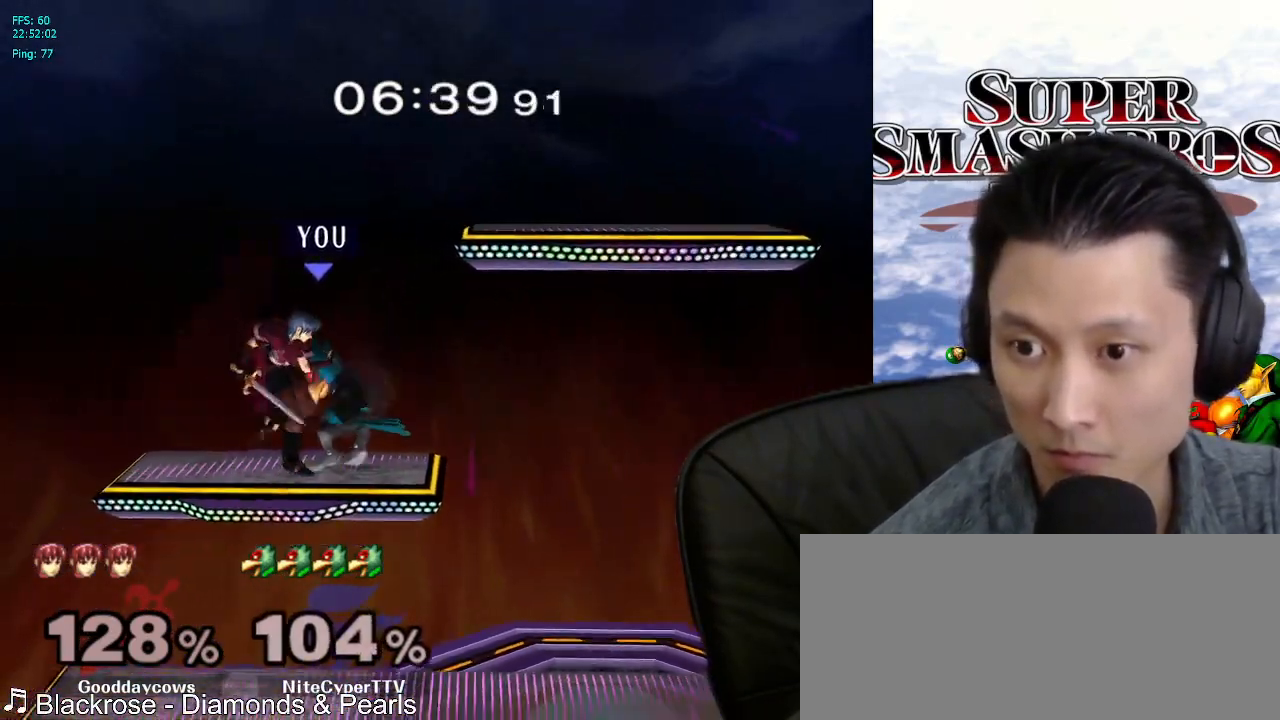
{"buttons": ["X", "Y"], "left_stick": "left", "right_stick": "center", "events": [[150, "X", "down"], [150, "left_stick", "right"], [233, "left_stick", "left"], [300, "X", "up"], [300, "Y", "down"], [350, "left_stick", "right"], [383, "Y", "up"], [400, "X", "down"], [450, "Y", "down"], [450, "left_stick", "left"], [467, "X", "up"], [500, "X", "down"]]}
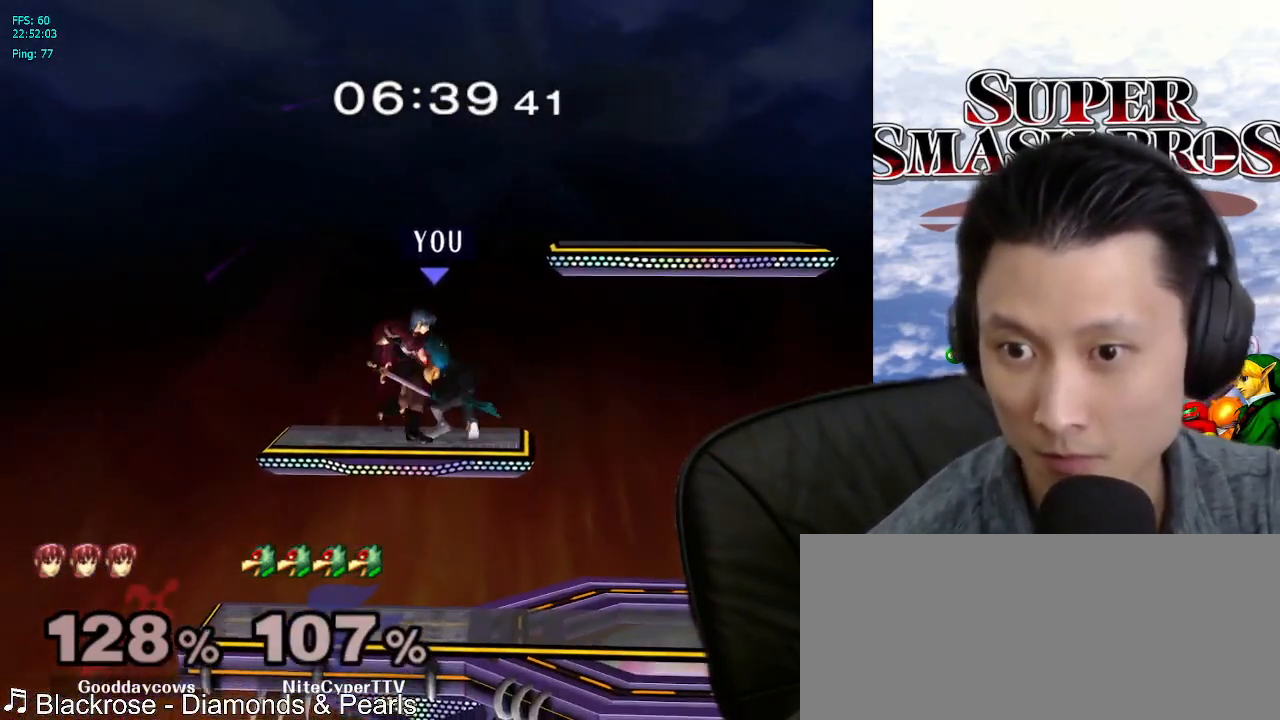
{"buttons": ["Y"], "left_stick": "left", "right_stick": "center", "events": [[17, "Y", "up"], [67, "left_stick", "right"], [117, "X", "up"], [117, "Y", "down"], [150, "left_stick", "left"], [200, "X", "down"], [200, "Y", "up"], [283, "X", "up"], [283, "Y", "down"], [283, "left_stick", "right"], [367, "Y", "up"], [383, "X", "down"], [417, "left_stick", "left"], [450, "X", "up"], [450, "Y", "down"]]}
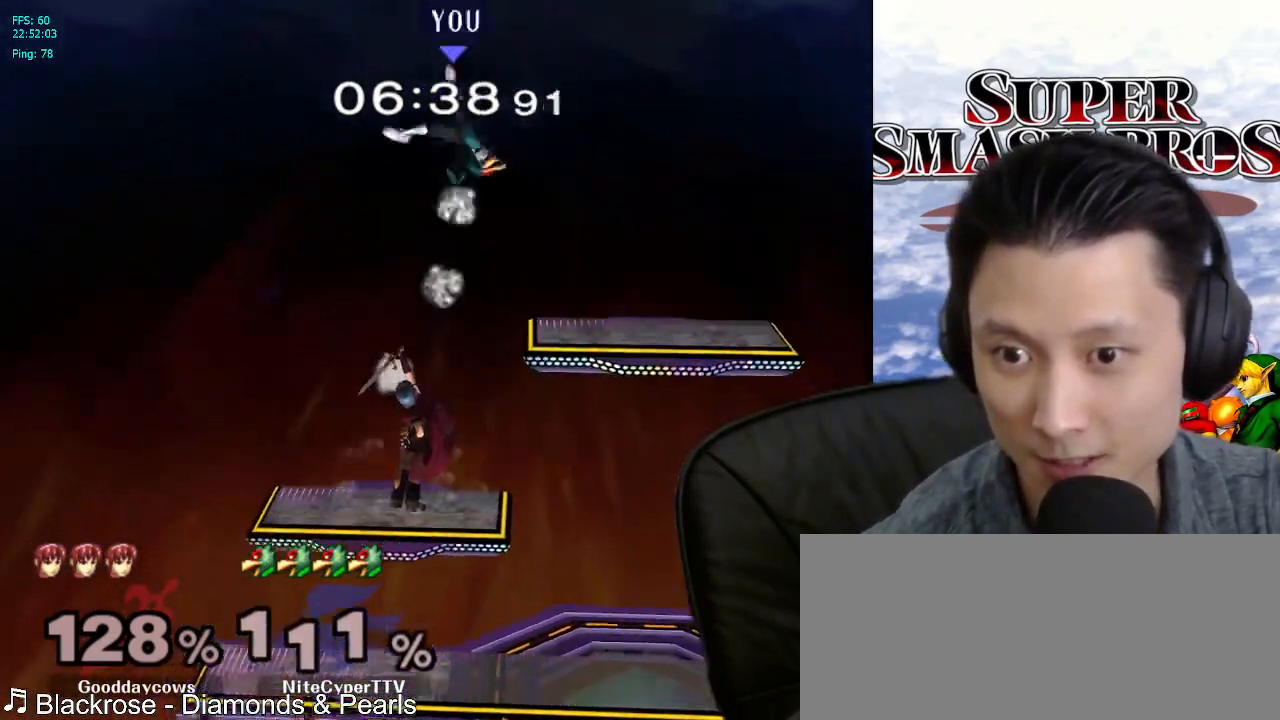
{"buttons": ["Y"], "left_stick": "right", "right_stick": "center", "events": [[17, "Y", "up"], [83, "X", "down"], [100, "X", "up"], [100, "left_stick", "right"], [117, "Y", "down"], [183, "Y", "up"], [283, "Y", "down"], [383, "Y", "up"], [467, "Y", "down"]]}
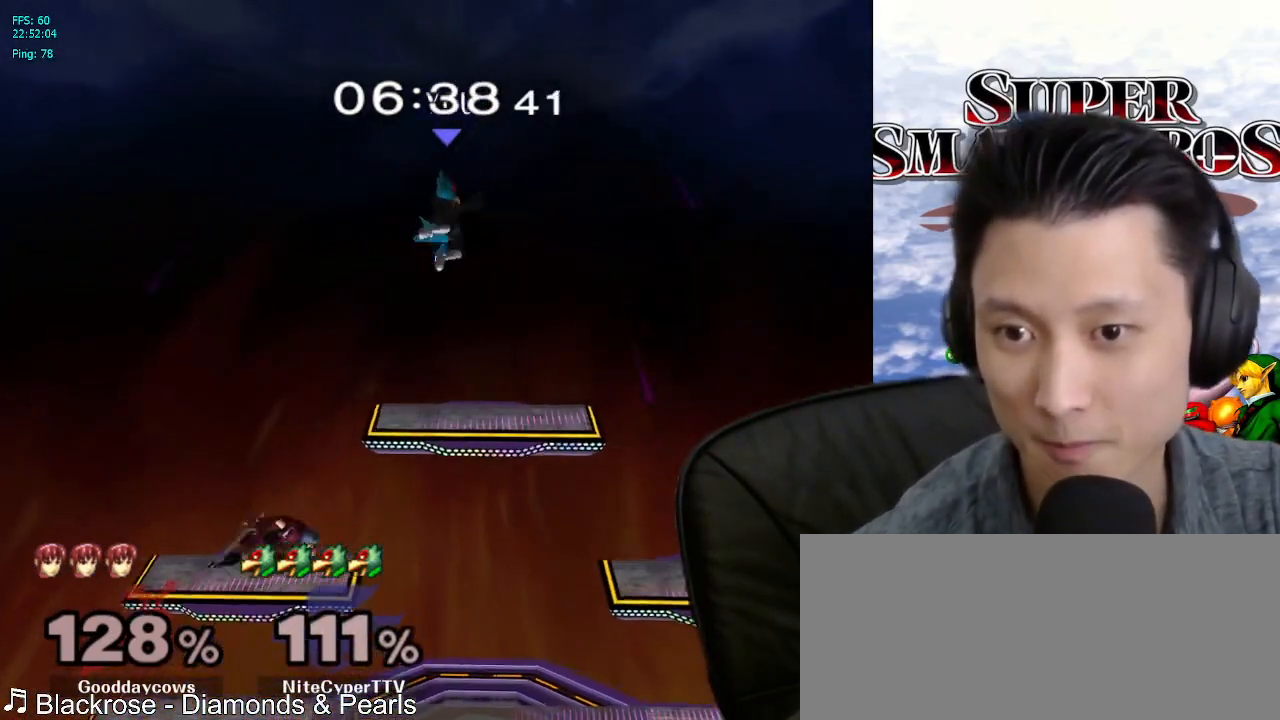
{"buttons": ["B"], "left_stick": "down", "right_stick": "center", "events": [[83, "Y", "up"], [233, "L1", "down"], [250, "left_stick", "down-left"], [400, "B", "down"], [400, "L1", "up"], [417, "left_stick", "down"], [433, "B", "up"], [500, "B", "down"]]}
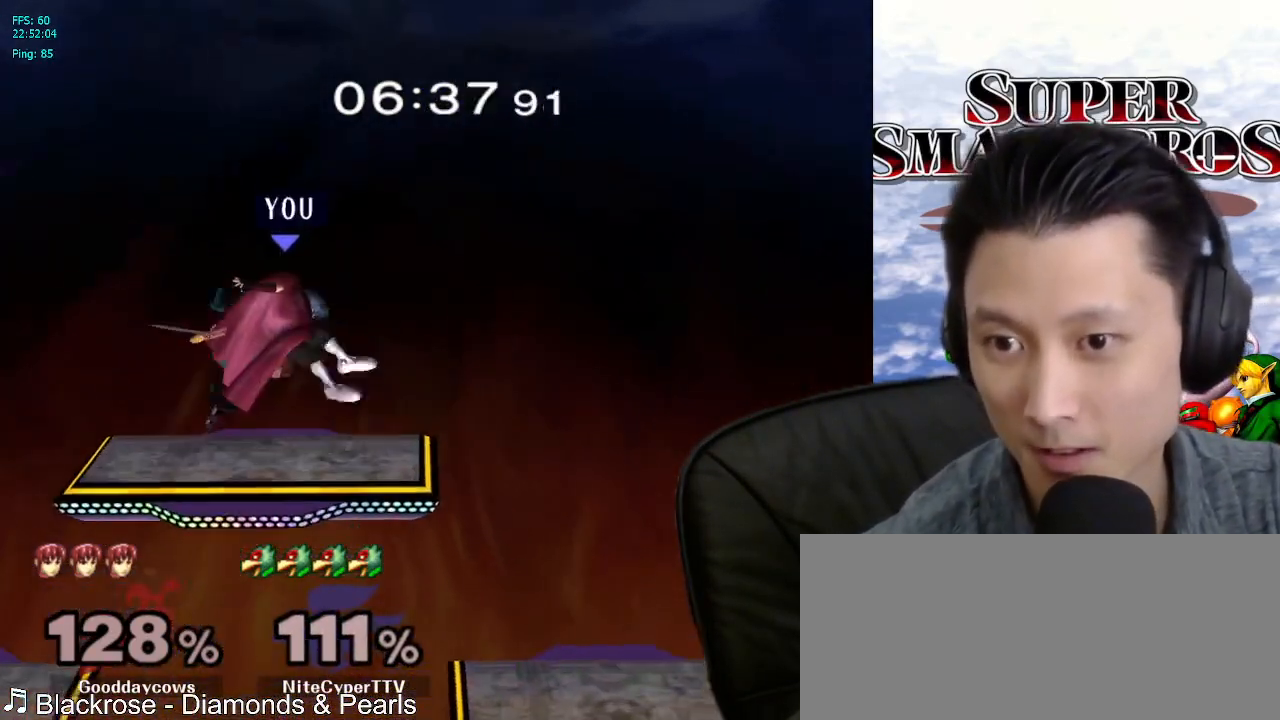
{"buttons": ["X"], "left_stick": "center", "right_stick": "center", "events": [[117, "B", "up"], [150, "B", "down"], [233, "B", "up"], [317, "B", "down"], [367, "B", "up"], [450, "left_stick", "center"], [483, "X", "down"]]}
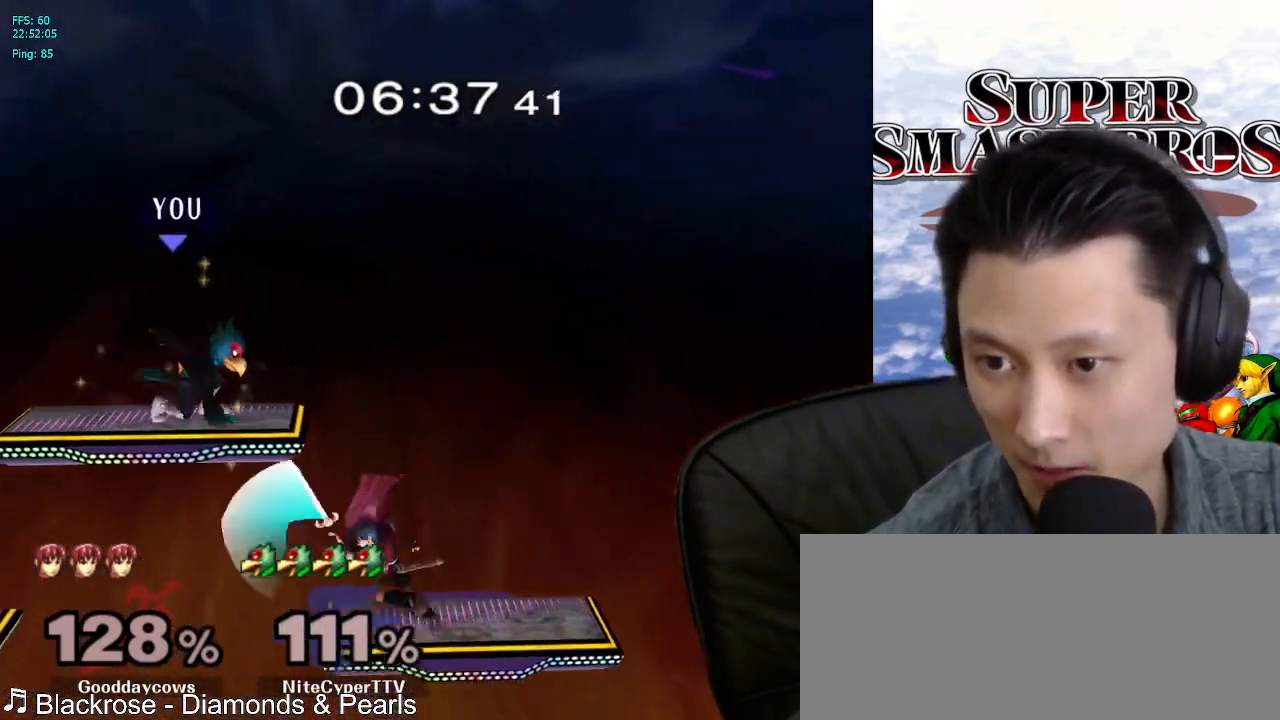
{"buttons": [], "left_stick": "center", "right_stick": "center", "events": [[33, "X", "up"], [50, "left_stick", "down-left"], [67, "L1", "down"], [217, "L1", "up"], [217, "left_stick", "center"], [317, "left_stick", "down"], [433, "B", "down"], [450, "left_stick", "center"], [483, "B", "up"]]}
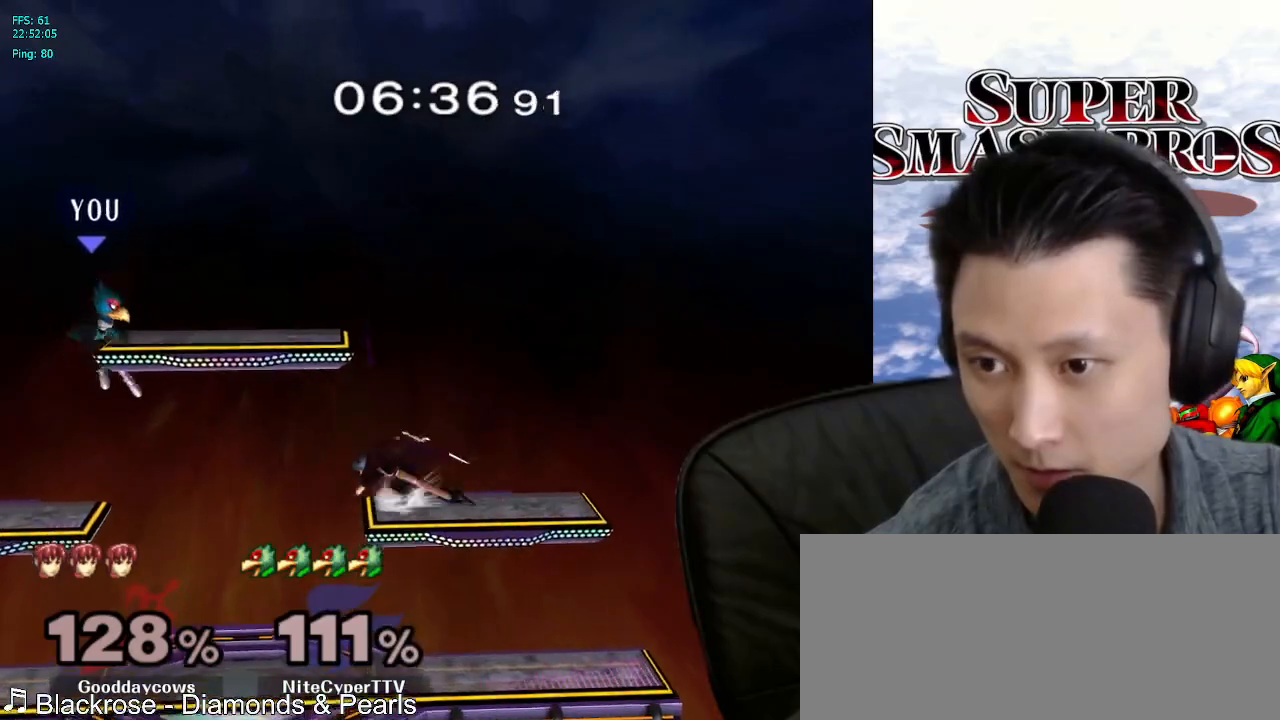
{"buttons": [], "left_stick": "right", "right_stick": "center", "events": [[417, "left_stick", "right"]]}
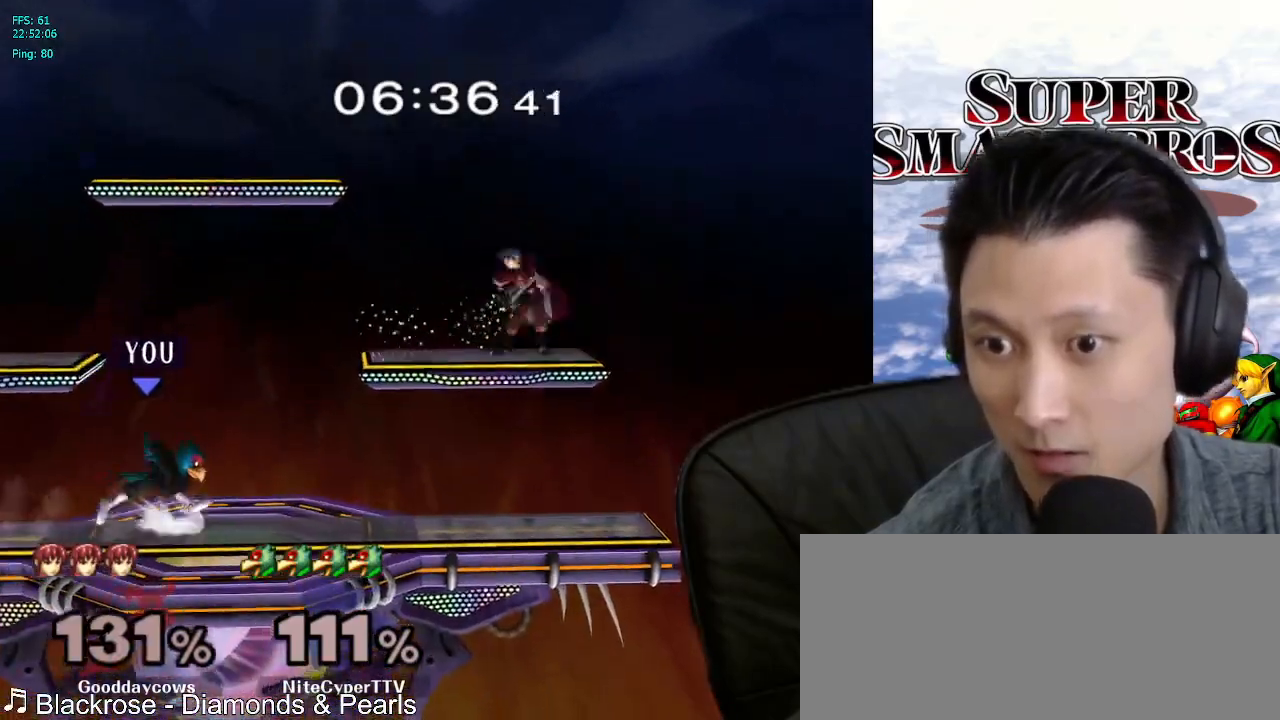
{"buttons": [], "left_stick": "right", "right_stick": "center", "events": [[50, "left_stick", "center"], [133, "left_stick", "left"], [250, "left_stick", "right"], [367, "left_stick", "left"], [500, "left_stick", "right"]]}
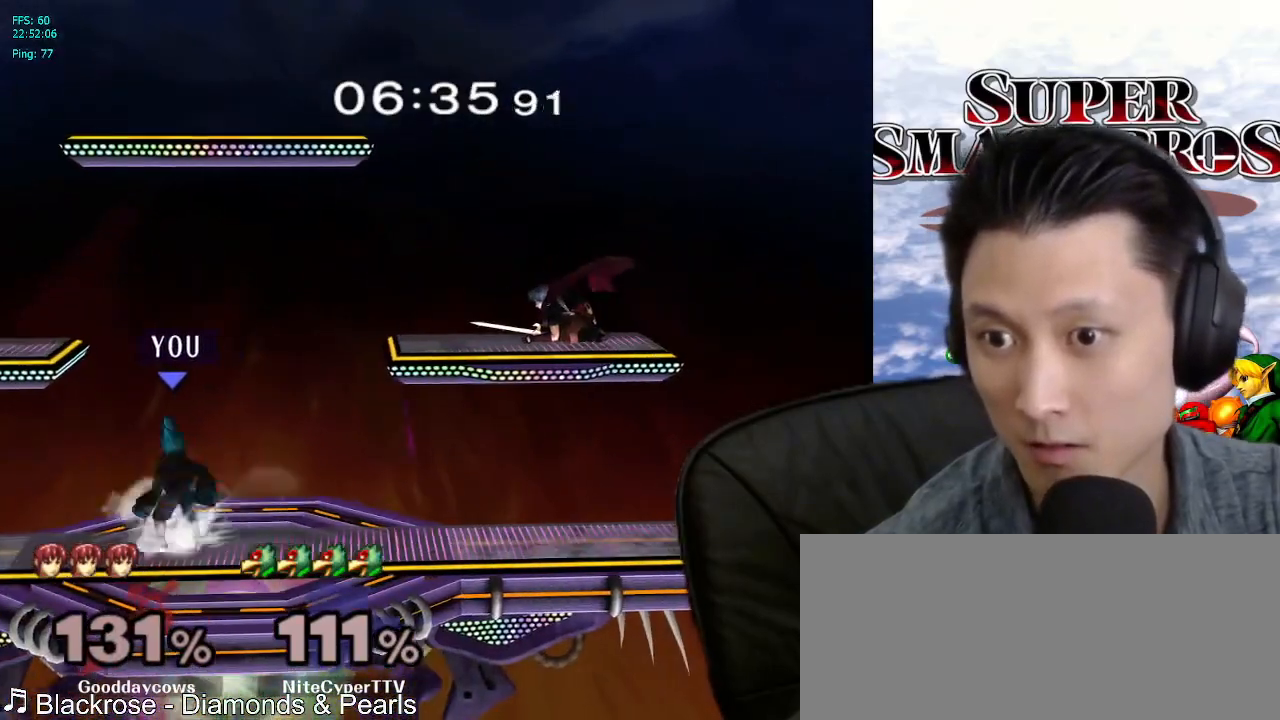
{"buttons": [], "left_stick": "center", "right_stick": "center", "events": [[133, "X", "down"], [167, "X", "up"], [233, "left_stick", "center"], [317, "right_stick", "up"], [350, "B", "down"], [367, "B", "up"], [367, "right_stick", "center"]]}
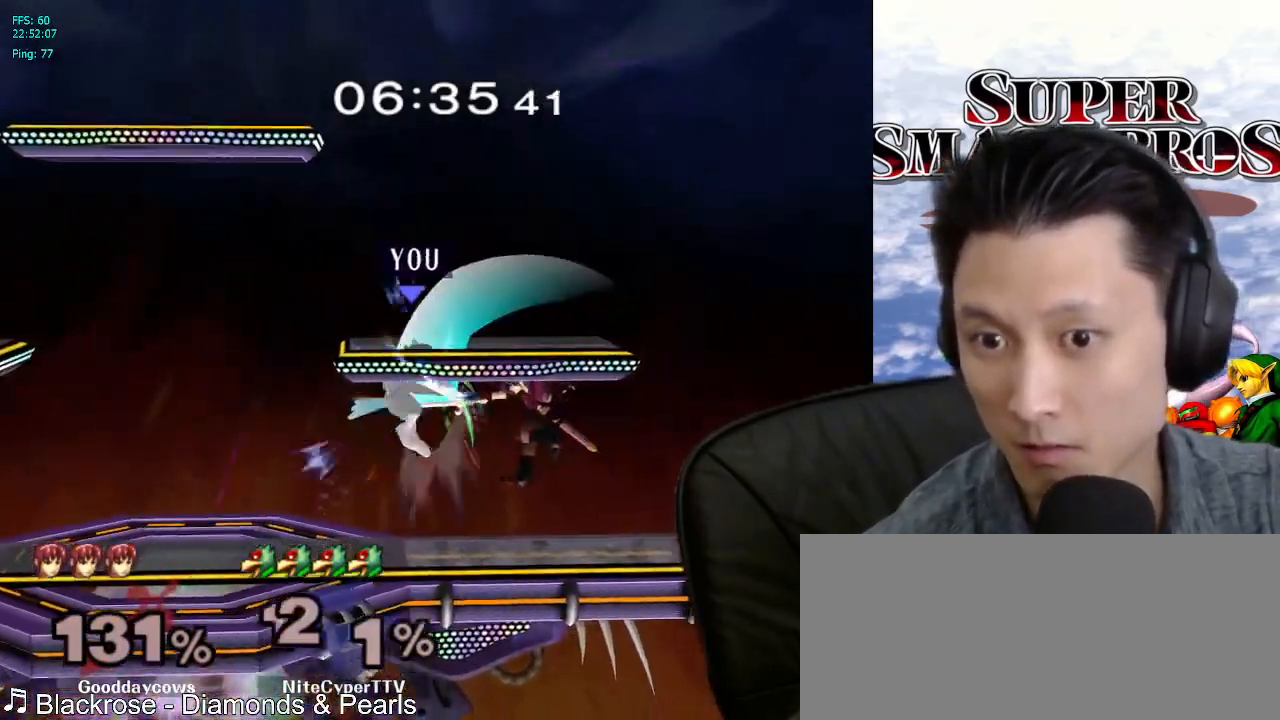
{"buttons": [], "left_stick": "left", "right_stick": "center", "events": [[133, "left_stick", "down"], [183, "L1", "down"], [300, "L1", "up"], [333, "left_stick", "center"], [483, "left_stick", "left"]]}
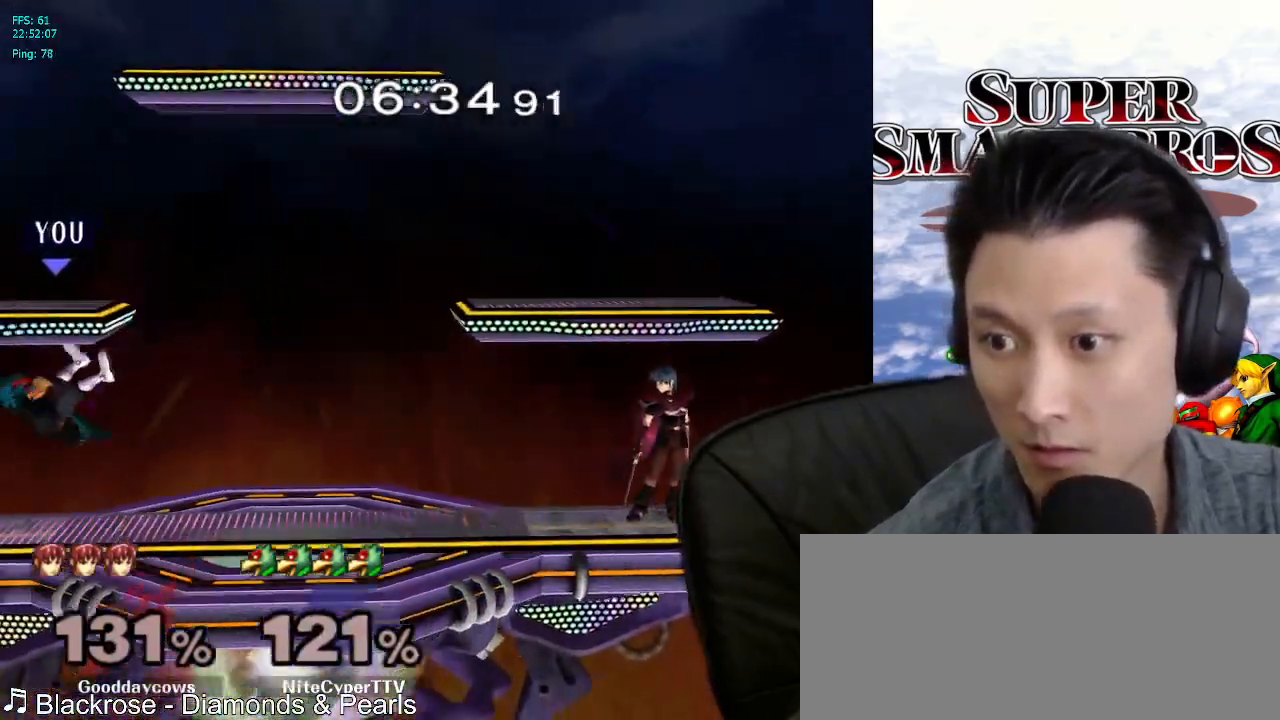
{"buttons": [], "left_stick": "left", "right_stick": "center", "events": [[150, "X", "down"], [250, "X", "up"], [317, "X", "down"], [383, "X", "up"]]}
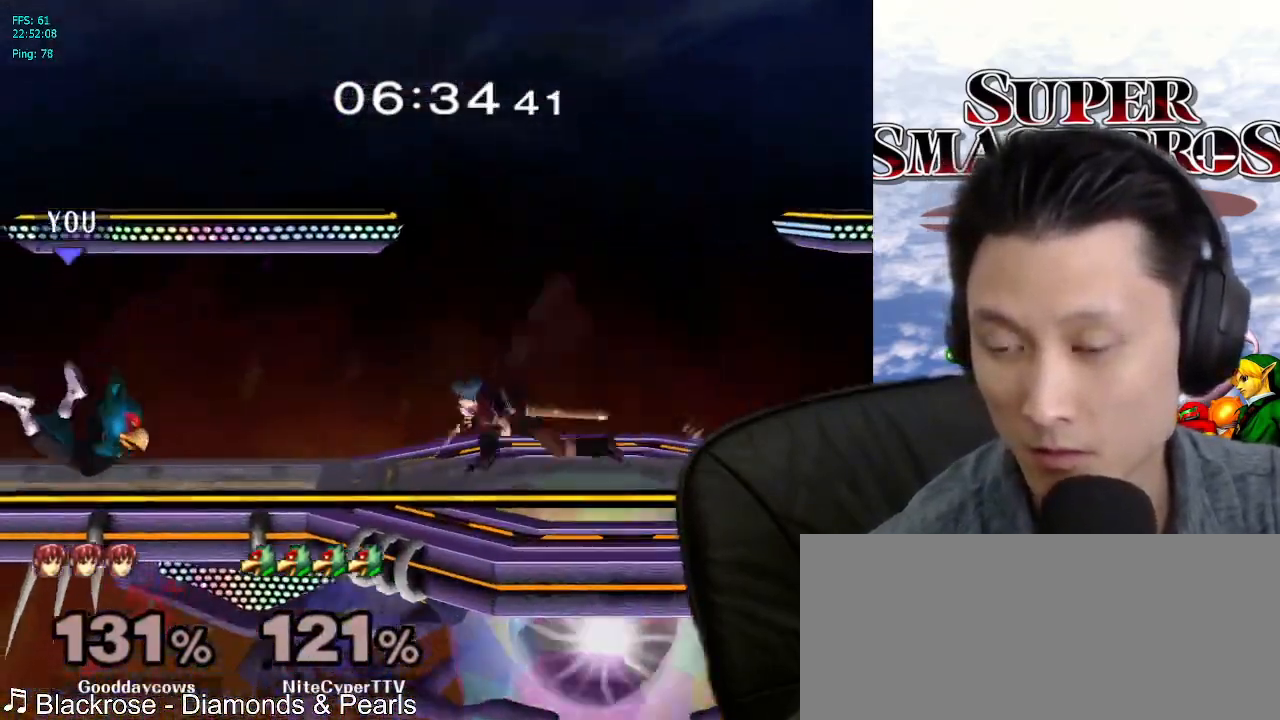
{"buttons": ["X", "L1"], "left_stick": "center", "right_stick": "center", "events": [[33, "left_stick", "center"], [83, "X", "down"], [133, "X", "up"], [217, "X", "down"], [333, "left_stick", "up"], [350, "L1", "down"], [383, "X", "up"], [450, "X", "down"], [450, "left_stick", "center"]]}
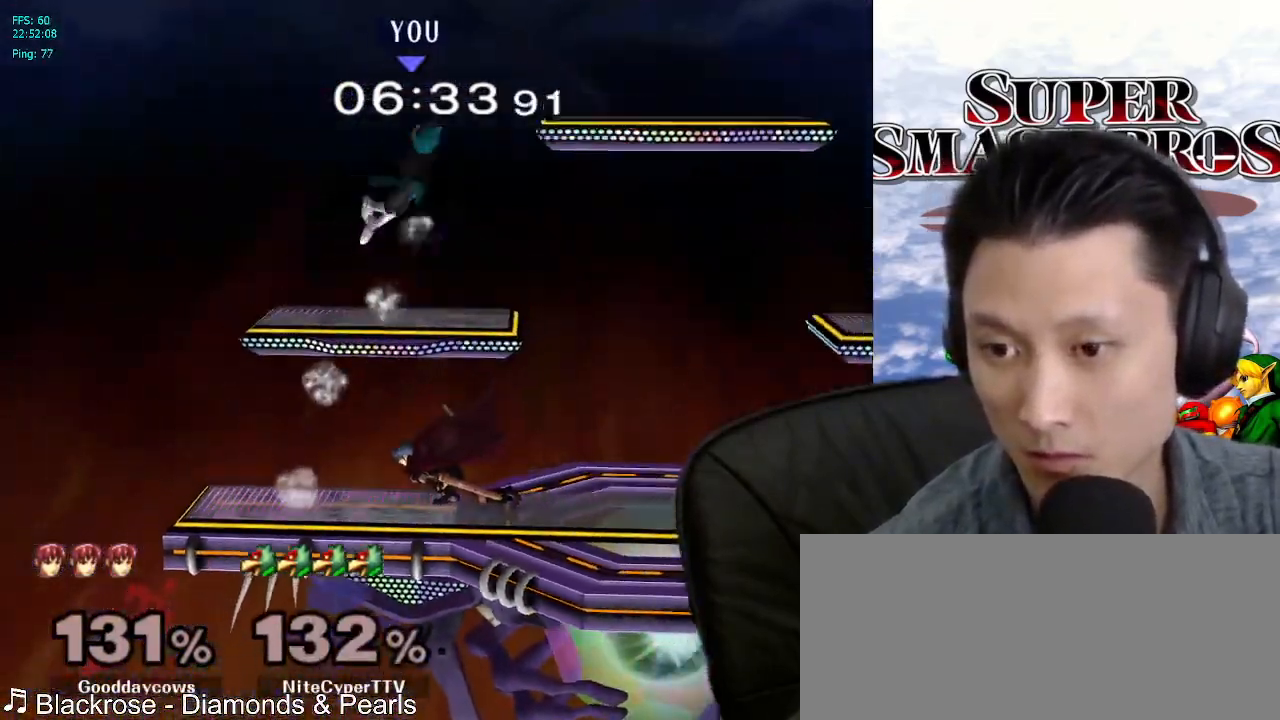
{"buttons": [], "left_stick": "left", "right_stick": "center", "events": [[17, "X", "up"], [33, "L1", "up"], [117, "left_stick", "up-right"], [233, "left_stick", "right"], [333, "left_stick", "center"], [400, "left_stick", "left"]]}
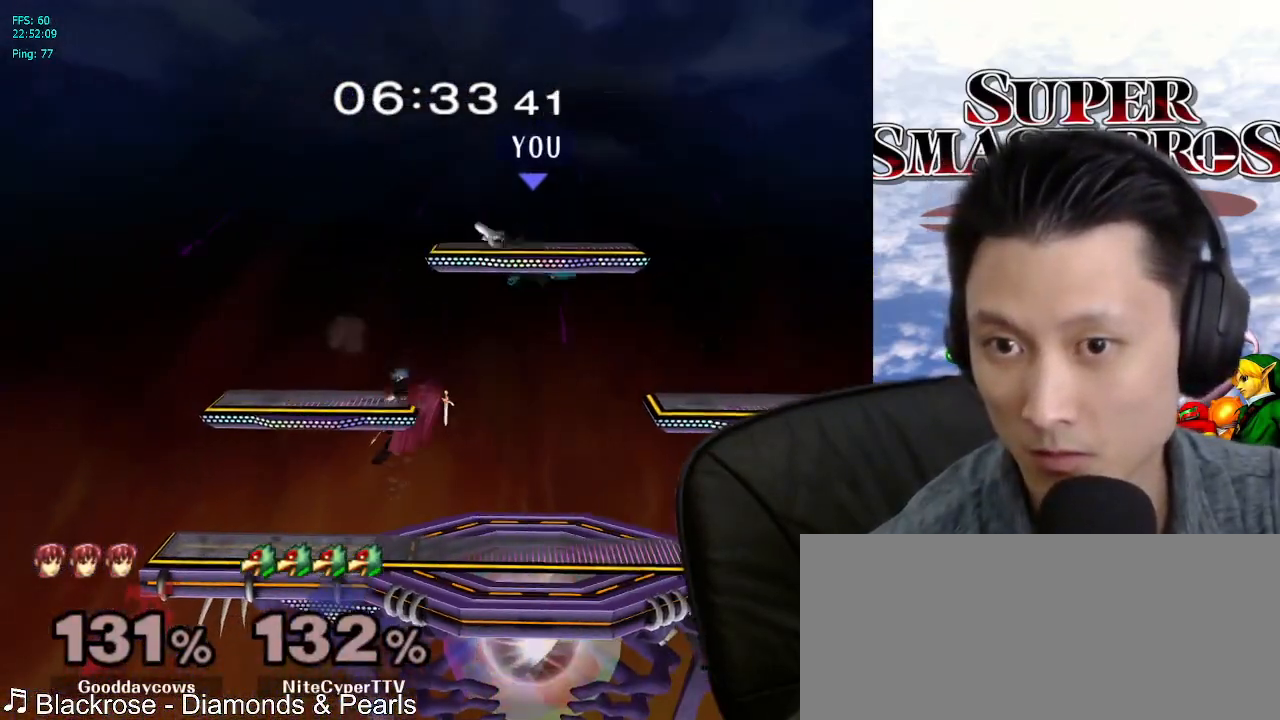
{"buttons": [], "left_stick": "up-left", "right_stick": "center", "events": [[233, "left_stick", "up-right"], [250, "X", "down"], [317, "X", "up"], [333, "left_stick", "up-left"], [367, "X", "down"], [467, "X", "up"]]}
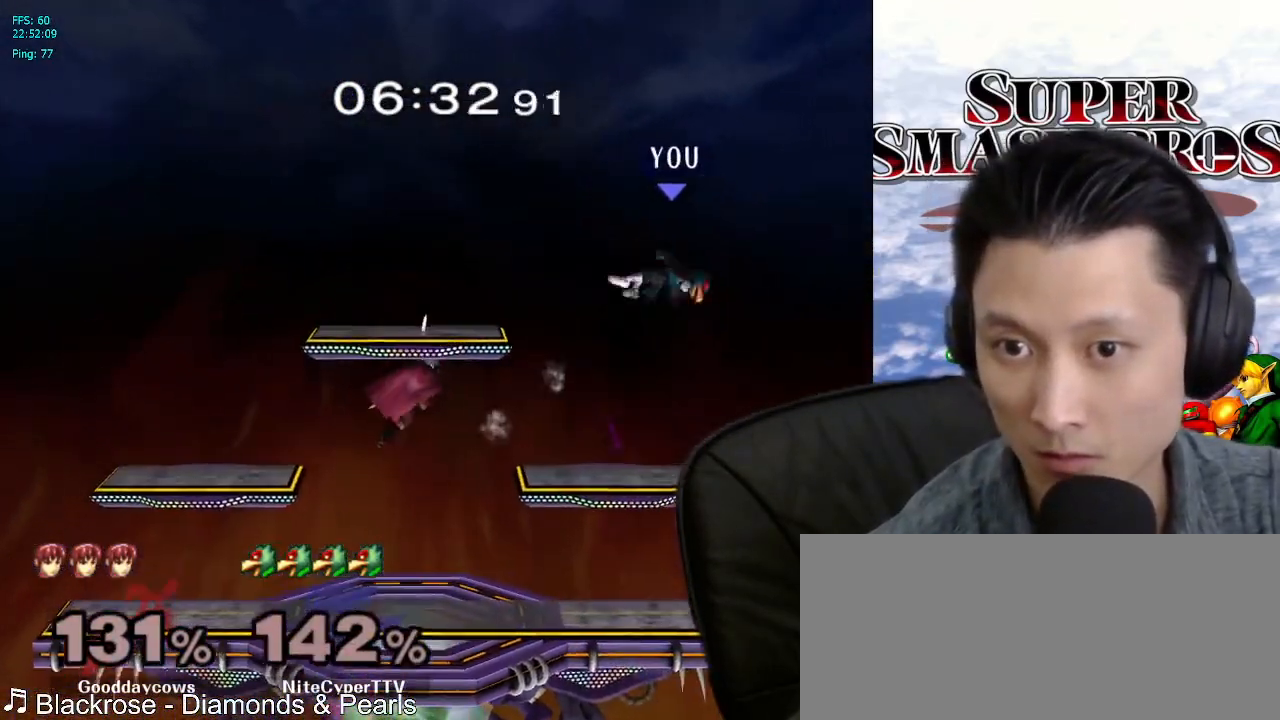
{"buttons": [], "left_stick": "left", "right_stick": "center", "events": [[117, "left_stick", "left"]]}
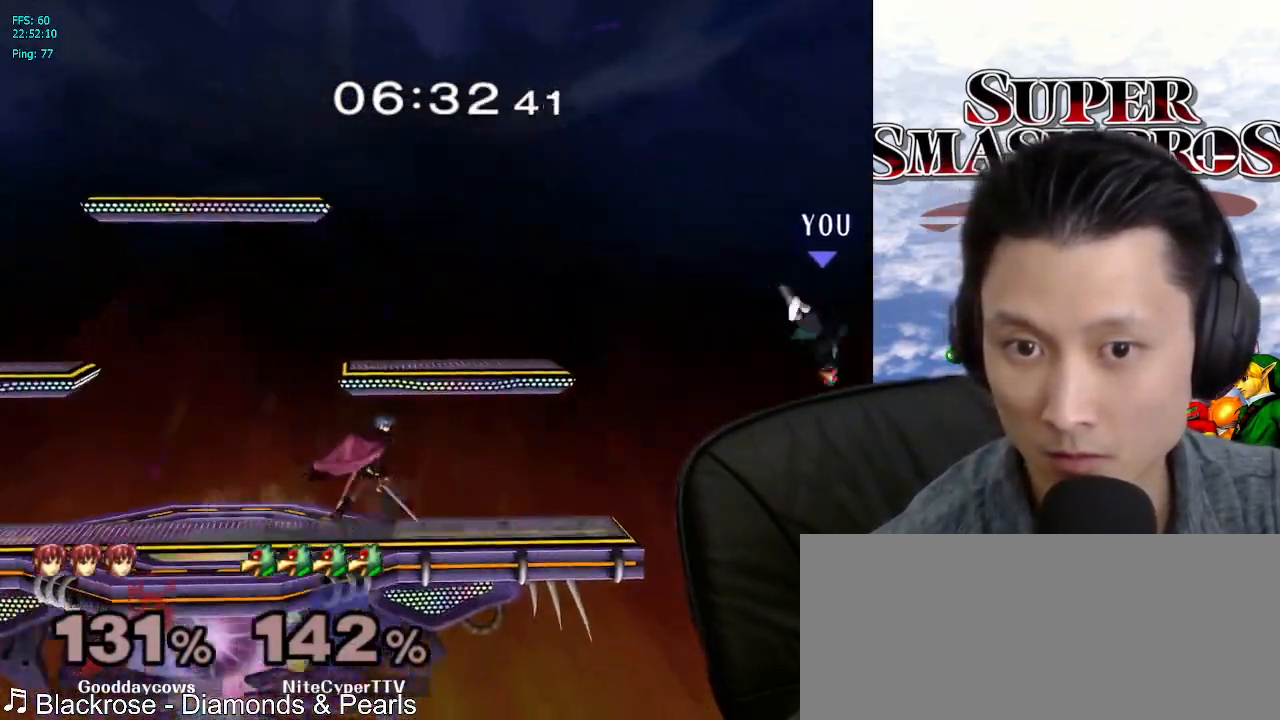
{"buttons": [], "left_stick": "left", "right_stick": "center", "events": [[283, "B", "down"], [350, "B", "up"]]}
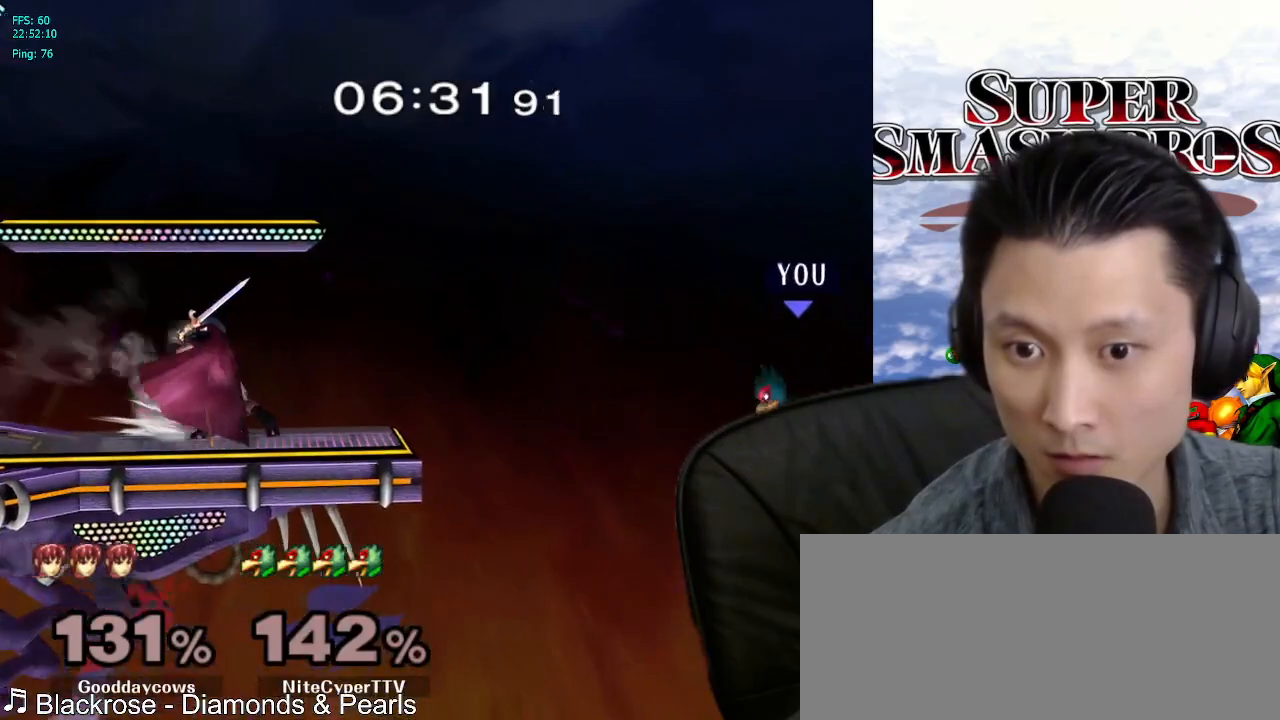
{"buttons": [], "left_stick": "right", "right_stick": "center", "events": [[117, "B", "down"], [133, "B", "up"], [133, "L1", "down"], [250, "left_stick", "center"], [300, "L1", "up"], [483, "left_stick", "right"]]}
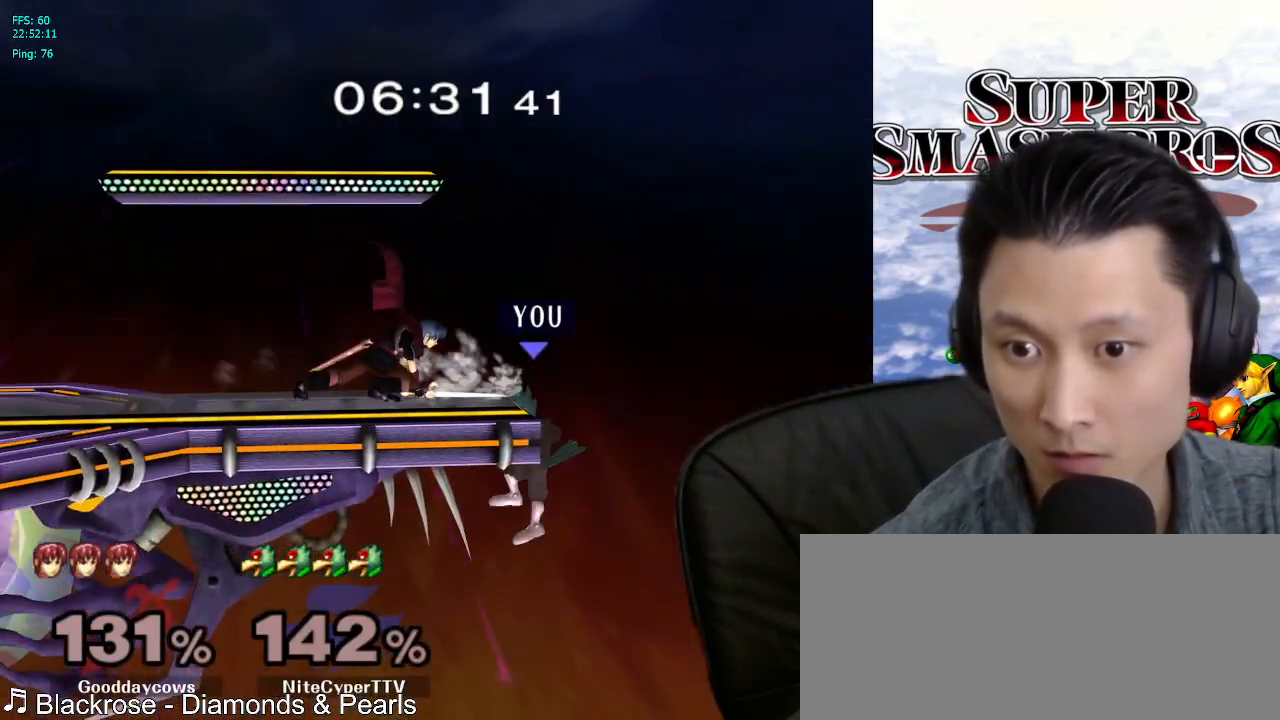
{"buttons": [], "left_stick": "center", "right_stick": "center", "events": [[33, "B", "down"], [50, "left_stick", "down-left"], [117, "B", "up"], [183, "left_stick", "center"]]}
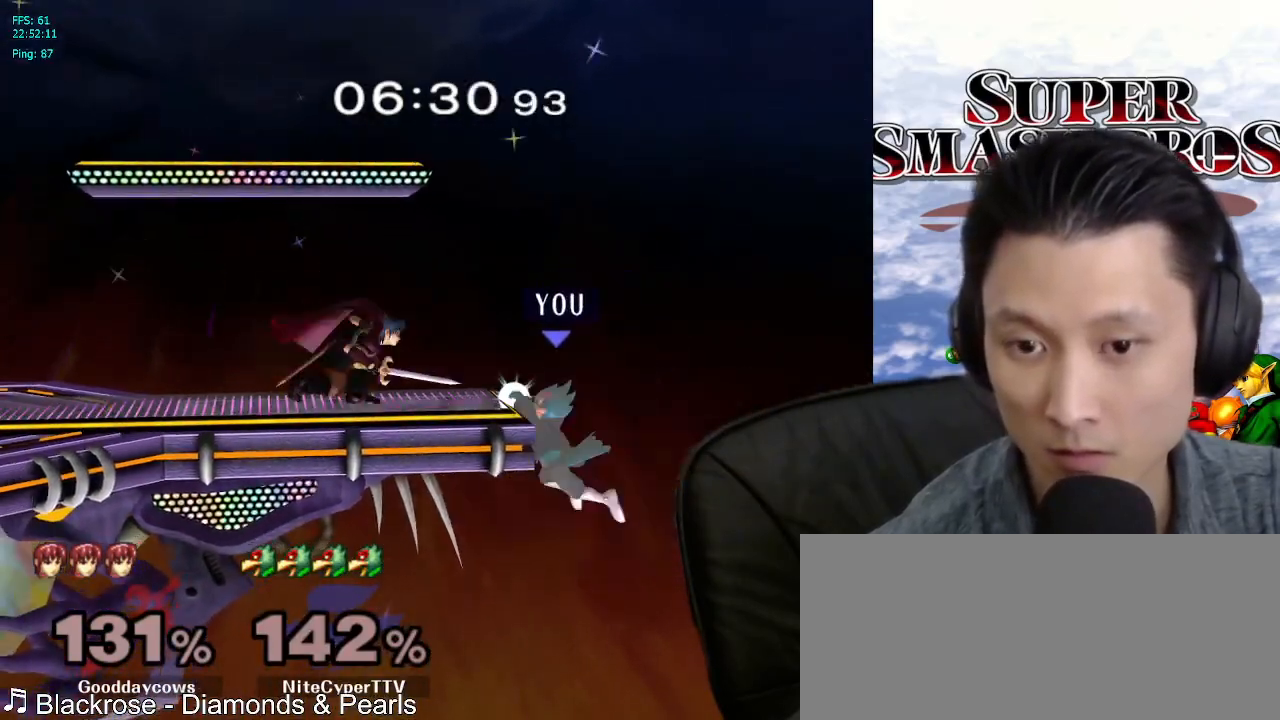
{"buttons": [], "left_stick": "left", "right_stick": "center", "events": [[217, "left_stick", "up-left"], [300, "L1", "down"], [300, "left_stick", "down-left"], [433, "L1", "up"], [433, "left_stick", "center"], [483, "left_stick", "left"]]}
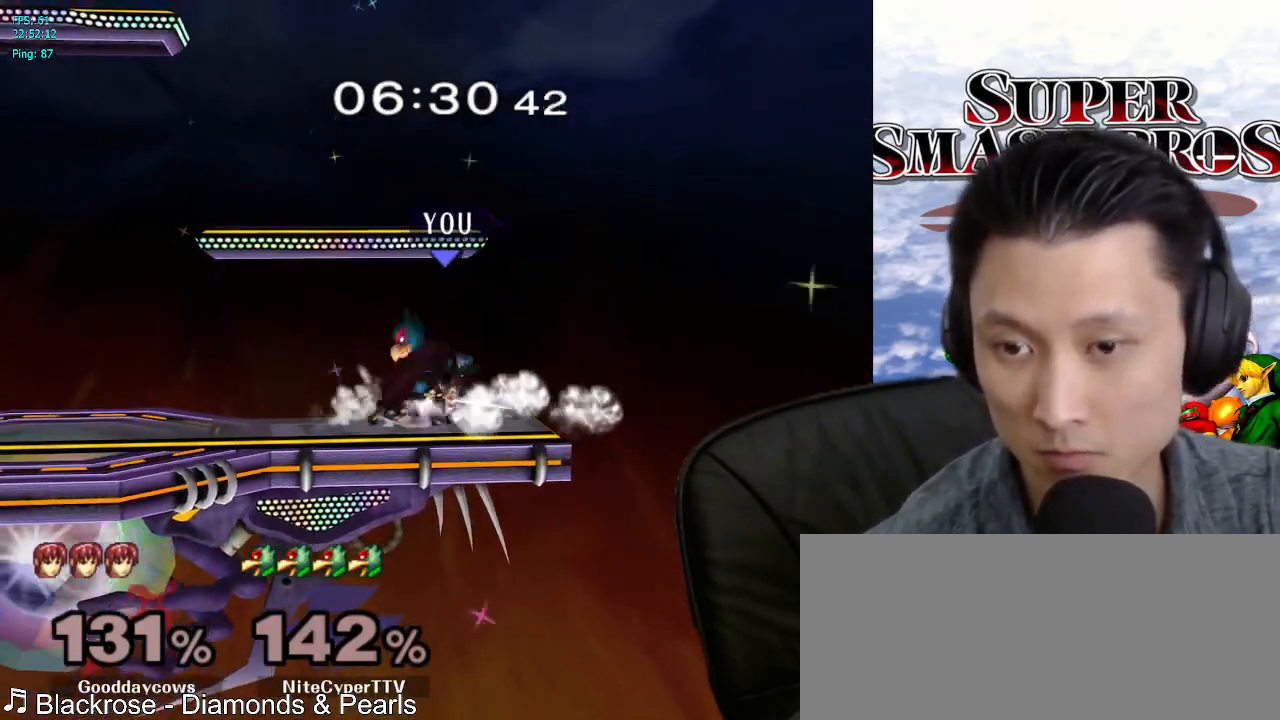
{"buttons": [], "left_stick": "center", "right_stick": "center", "events": [[50, "X", "down"], [83, "X", "up"], [167, "right_stick", "right"], [233, "right_stick", "center"], [367, "left_stick", "center"]]}
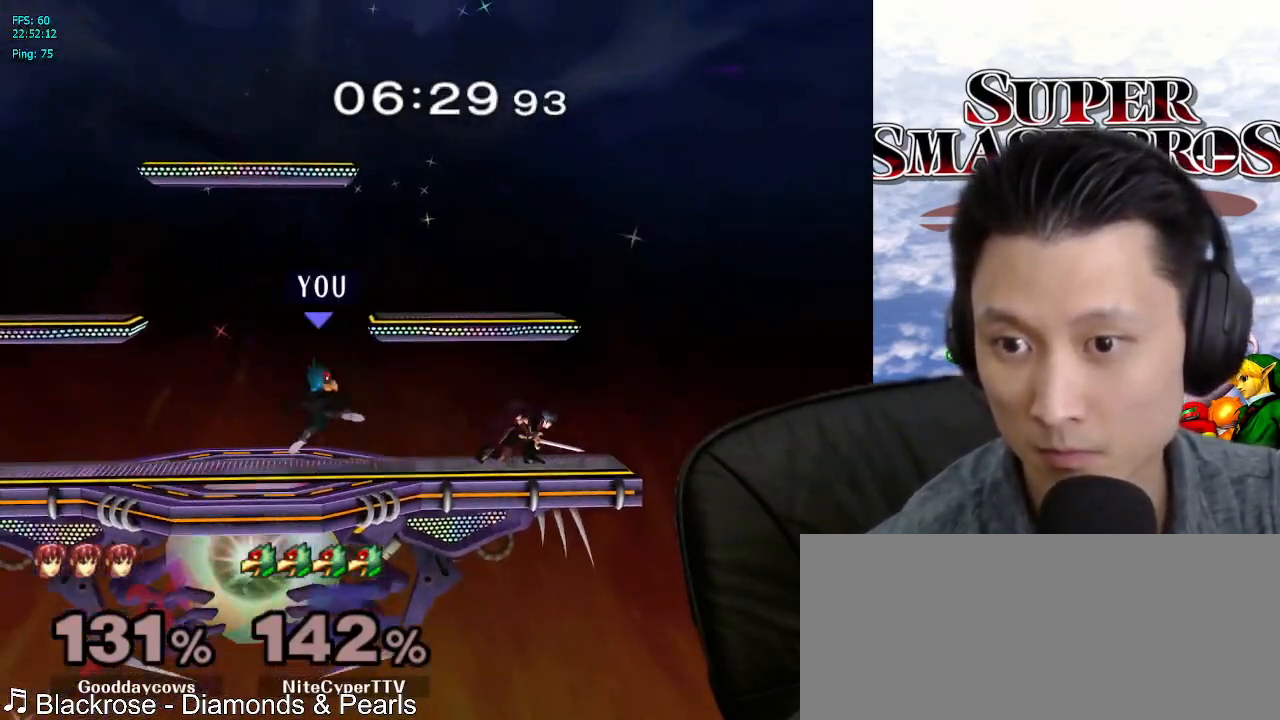
{"buttons": [], "left_stick": "right", "right_stick": "center", "events": [[167, "left_stick", "left"], [267, "left_stick", "right"], [367, "left_stick", "left"], [467, "left_stick", "right"]]}
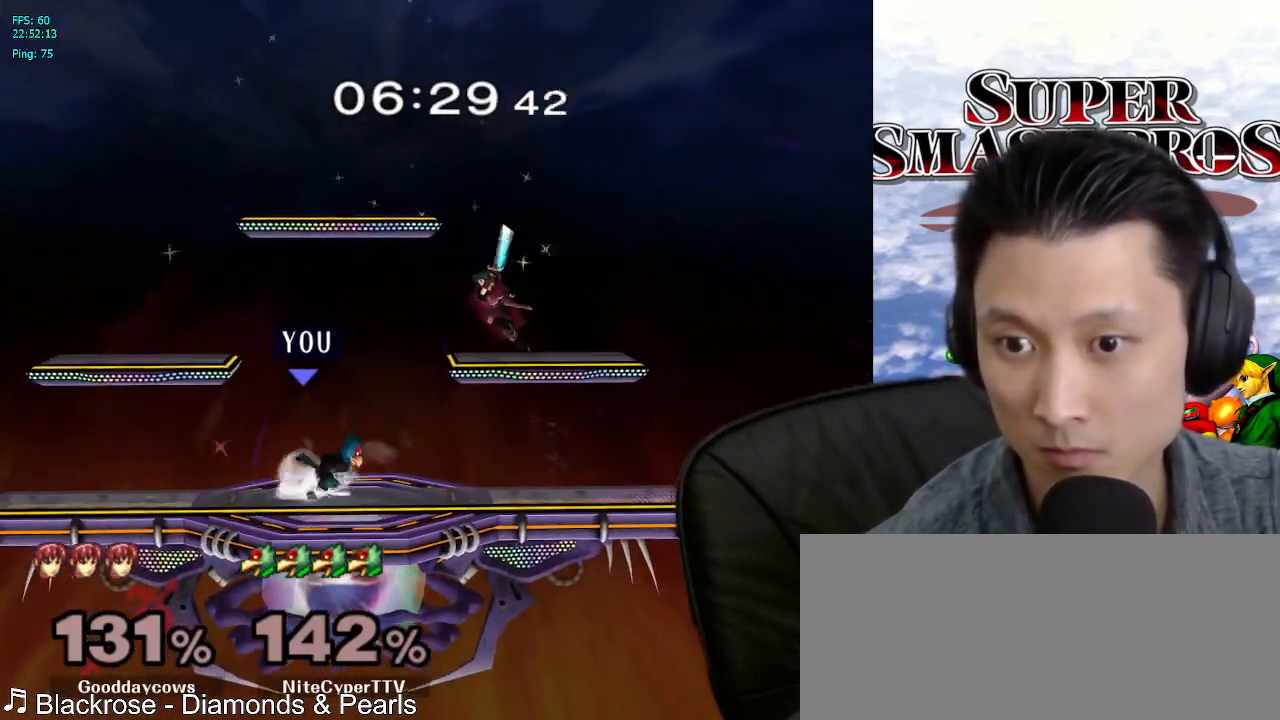
{"buttons": [], "left_stick": "center", "right_stick": "center", "events": [[67, "left_stick", "left"], [183, "left_stick", "right"], [283, "left_stick", "left"], [483, "left_stick", "center"]]}